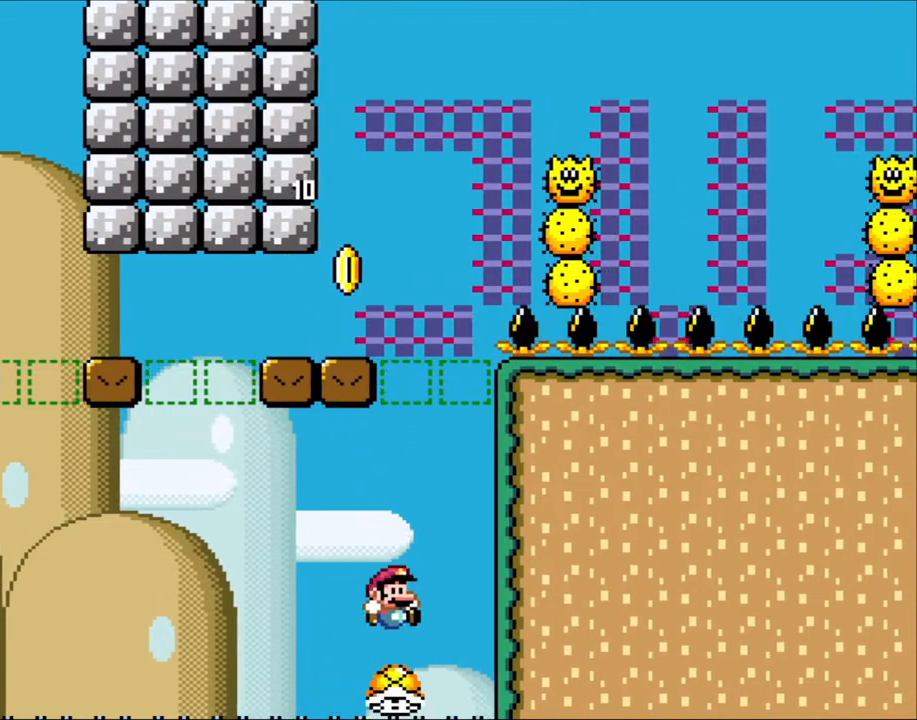
Gameplay with a controller (Nintendo layout); each line is a JSON object with the inputs held at the frame after it. "events" lists button and stick changes between this image and that frame as [ms after this image, input, new state], when the widget could be followed in between. Not read: L3 R3.
{"buttons": ["B", "Y", "DPAD_RIGHT"], "events": [[50, "B", "down"]]}
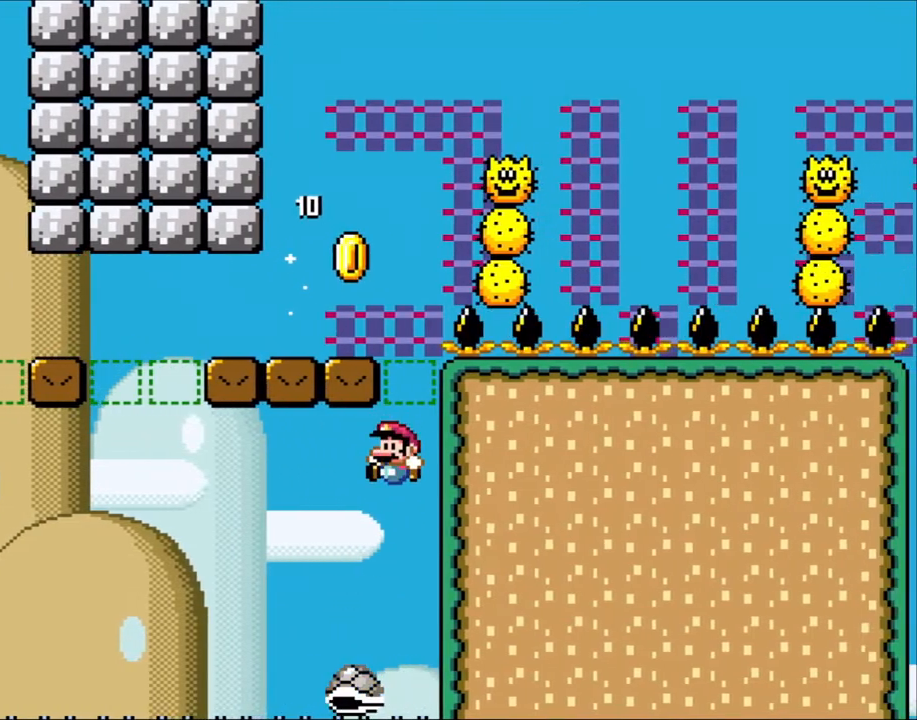
{"buttons": ["B", "Y", "DPAD_RIGHT"], "events": [[17, "DPAD_RIGHT", "up"], [50, "DPAD_LEFT", "down"], [250, "DPAD_LEFT", "up"], [283, "DPAD_RIGHT", "down"]]}
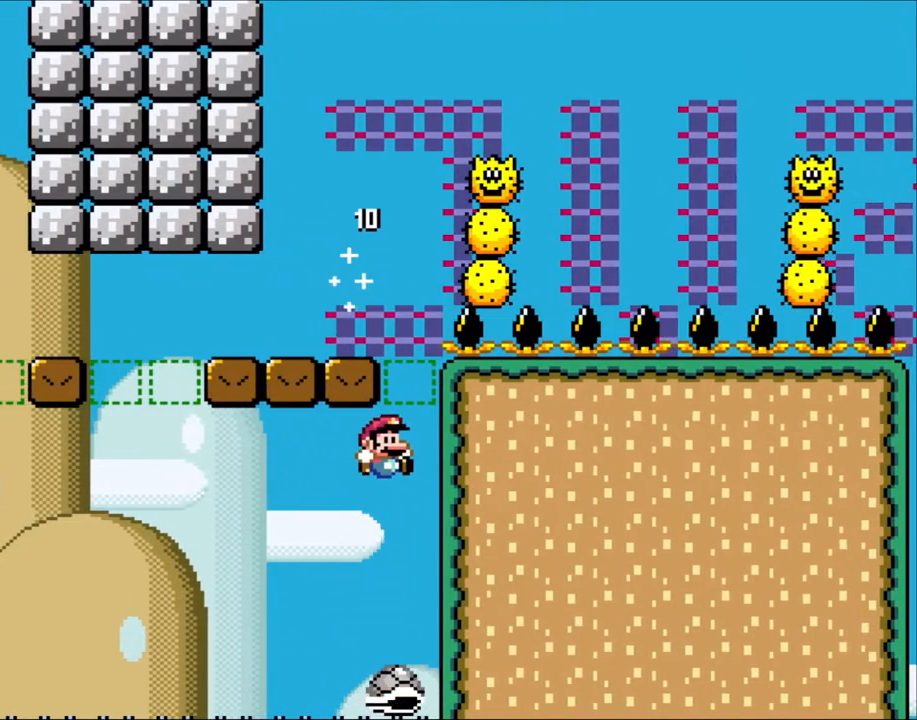
{"buttons": ["B", "Y", "DPAD_RIGHT"], "events": [[217, "DPAD_RIGHT", "up"], [250, "DPAD_LEFT", "down"], [450, "DPAD_LEFT", "up"], [483, "DPAD_RIGHT", "down"]]}
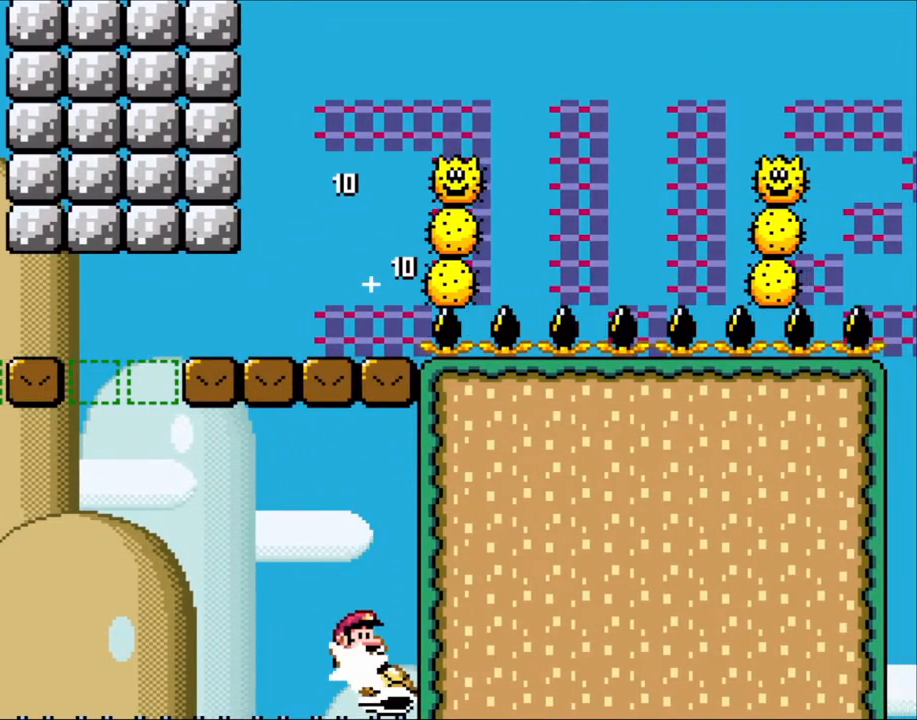
{"buttons": ["B", "Y", "DPAD_RIGHT"], "events": [[117, "DPAD_RIGHT", "up"], [150, "DPAD_LEFT", "down"], [383, "B", "up"], [433, "DPAD_LEFT", "up"], [467, "B", "down"], [467, "DPAD_RIGHT", "down"]]}
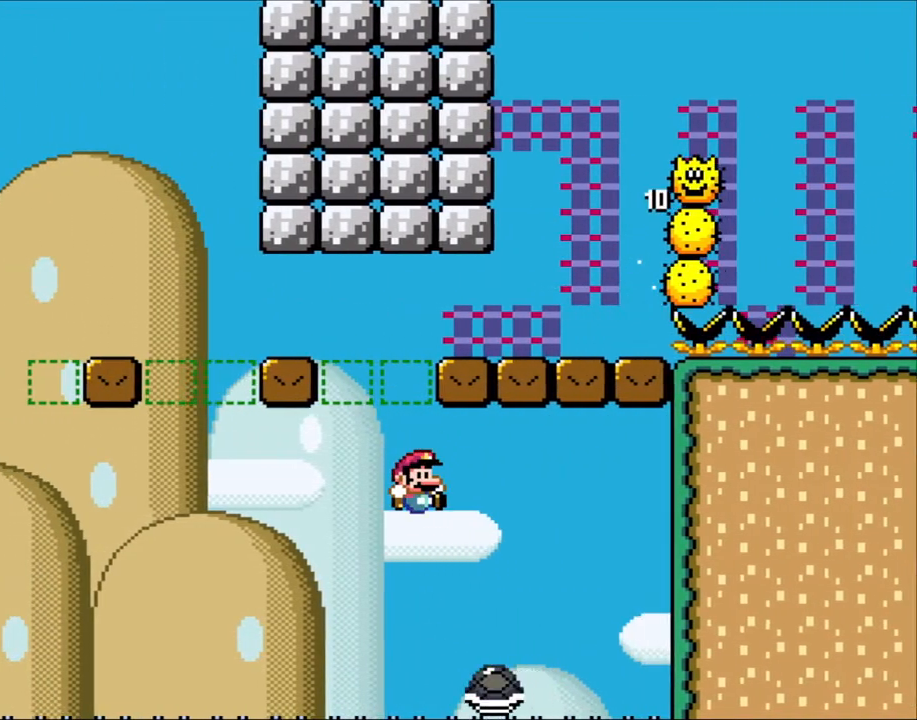
{"buttons": ["B", "Y", "DPAD_LEFT"], "events": [[100, "DPAD_RIGHT", "up"], [133, "DPAD_LEFT", "down"]]}
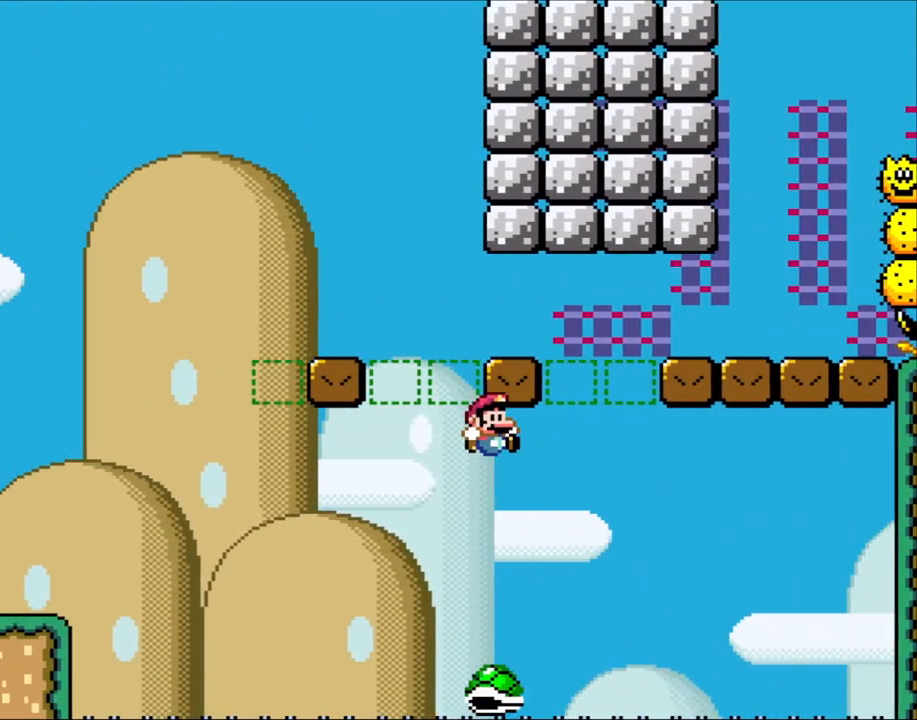
{"buttons": ["B", "Y", "DPAD_LEFT"], "events": [[50, "DPAD_LEFT", "up"], [67, "DPAD_RIGHT", "down"], [283, "DPAD_RIGHT", "up"], [317, "DPAD_LEFT", "down"]]}
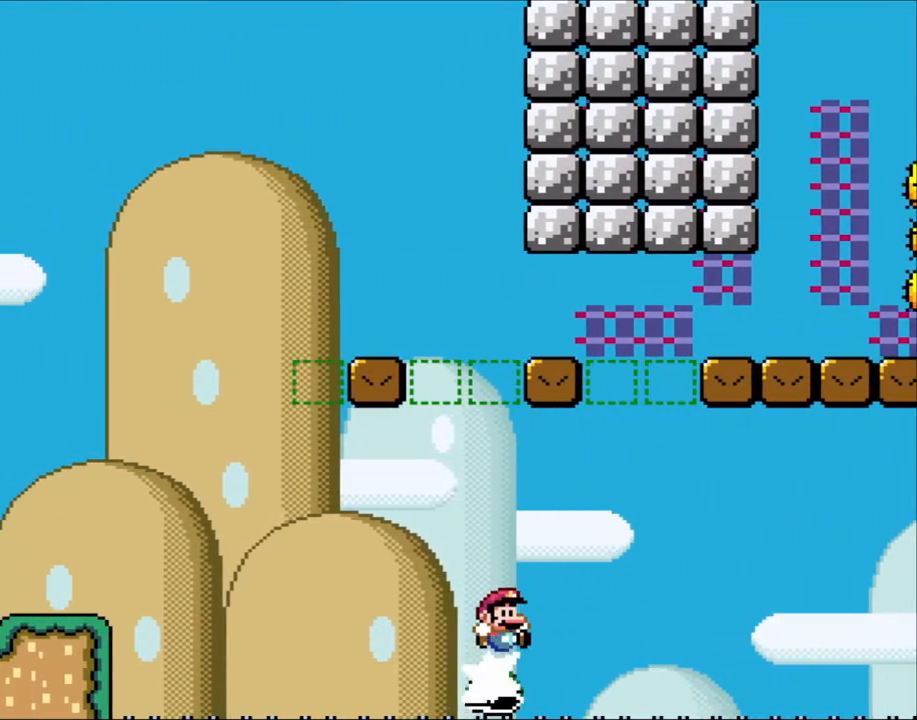
{"buttons": ["B", "Y", "DPAD_LEFT"], "events": [[50, "DPAD_LEFT", "up"], [50, "DPAD_RIGHT", "down"], [367, "DPAD_RIGHT", "up"], [400, "DPAD_LEFT", "down"]]}
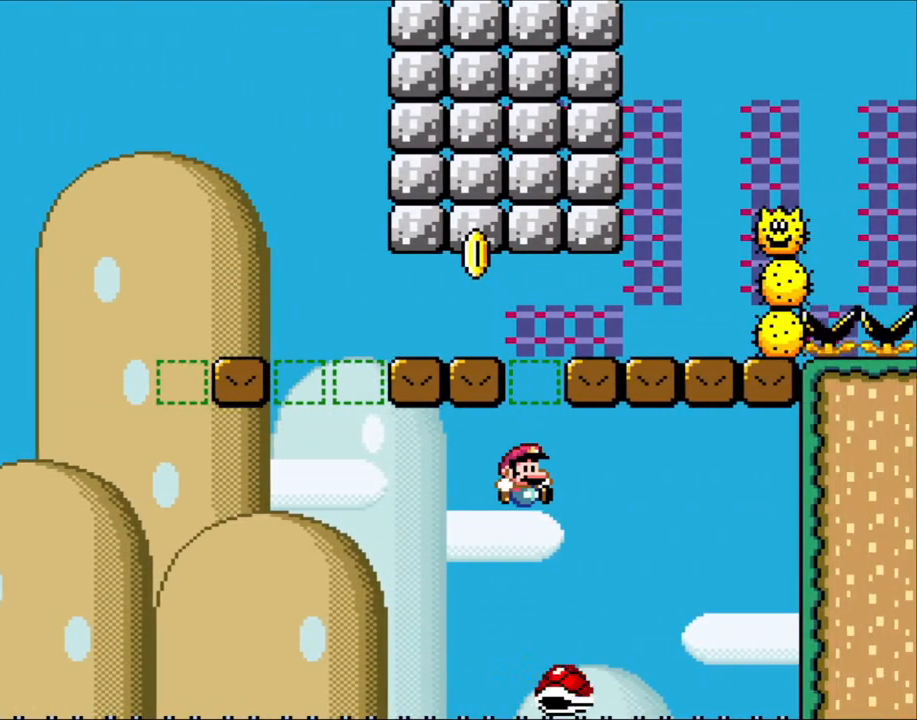
{"buttons": ["B", "Y", "DPAD_LEFT"], "events": [[83, "DPAD_LEFT", "up"], [83, "DPAD_RIGHT", "down"], [283, "DPAD_LEFT", "down"], [283, "DPAD_RIGHT", "up"]]}
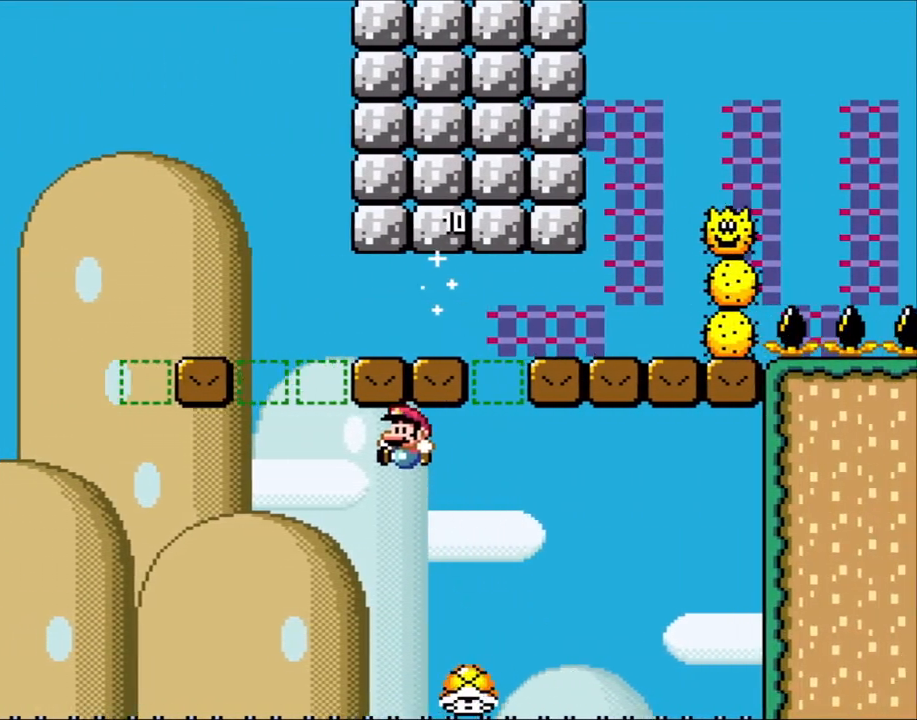
{"buttons": ["B", "Y", "DPAD_LEFT"], "events": [[133, "B", "up"], [200, "DPAD_LEFT", "up"], [200, "DPAD_RIGHT", "down"], [233, "B", "down"], [333, "DPAD_LEFT", "down"], [333, "DPAD_RIGHT", "up"]]}
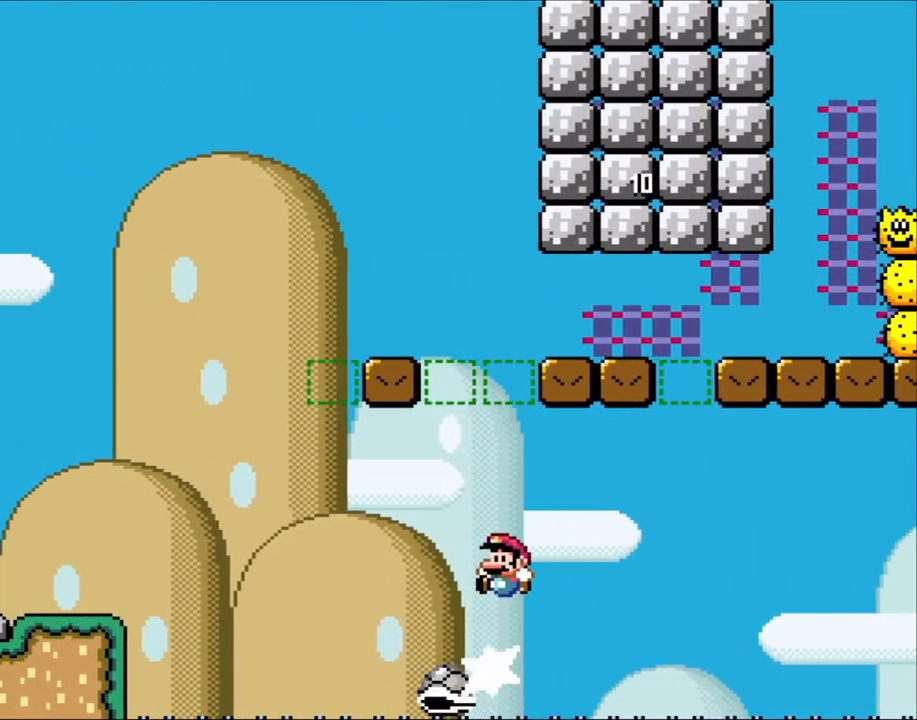
{"buttons": ["B", "Y", "DPAD_RIGHT"], "events": [[333, "DPAD_LEFT", "up"], [400, "DPAD_RIGHT", "down"]]}
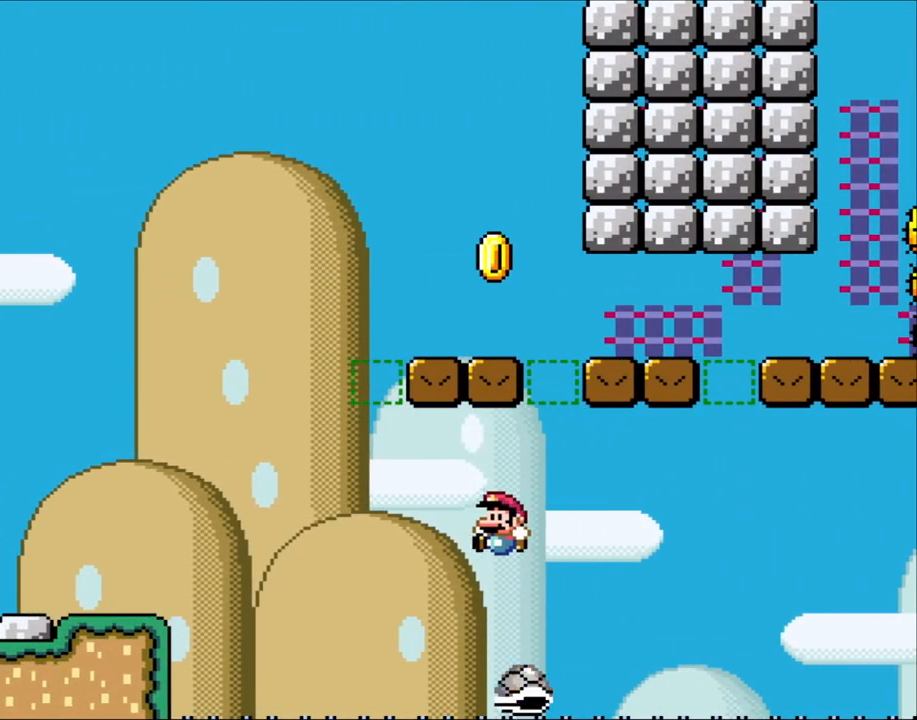
{"buttons": ["B", "Y", "DPAD_LEFT"], "events": [[83, "DPAD_LEFT", "down"], [83, "DPAD_RIGHT", "up"]]}
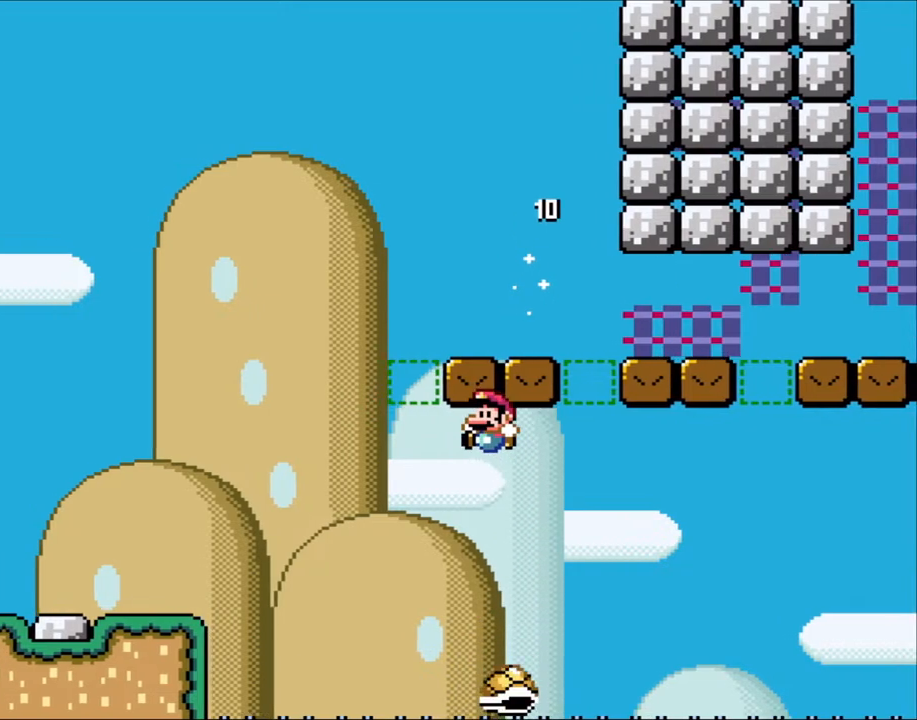
{"buttons": ["B", "Y", "DPAD_LEFT"], "events": [[250, "DPAD_LEFT", "up"], [283, "DPAD_RIGHT", "down"], [417, "DPAD_LEFT", "down"], [417, "DPAD_RIGHT", "up"]]}
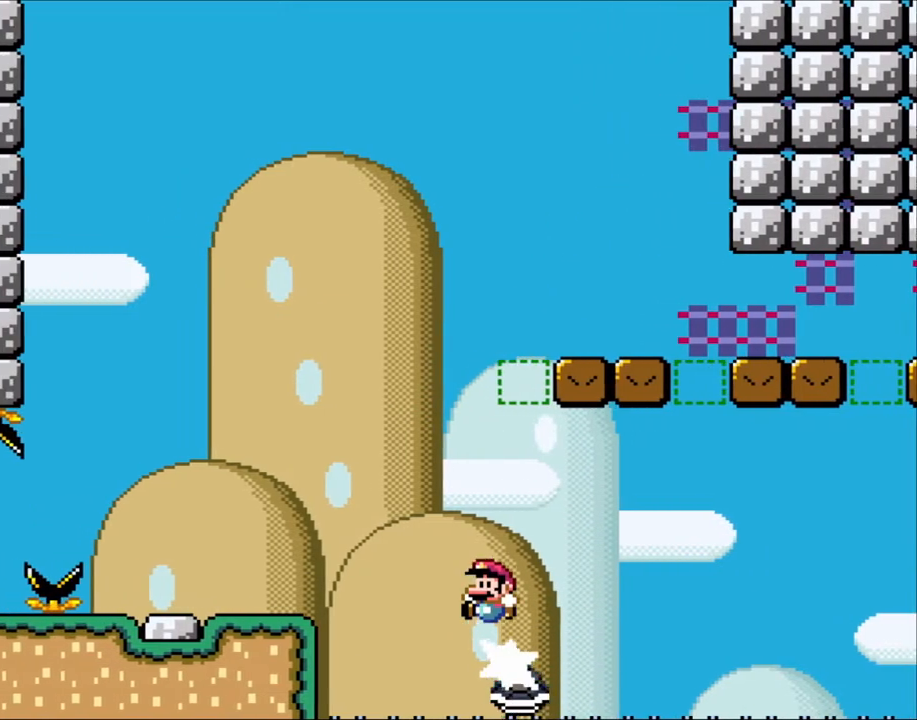
{"buttons": ["B", "Y", "DPAD_LEFT"], "events": [[67, "DPAD_LEFT", "up"], [100, "DPAD_RIGHT", "down"], [233, "DPAD_LEFT", "down"], [233, "DPAD_RIGHT", "up"]]}
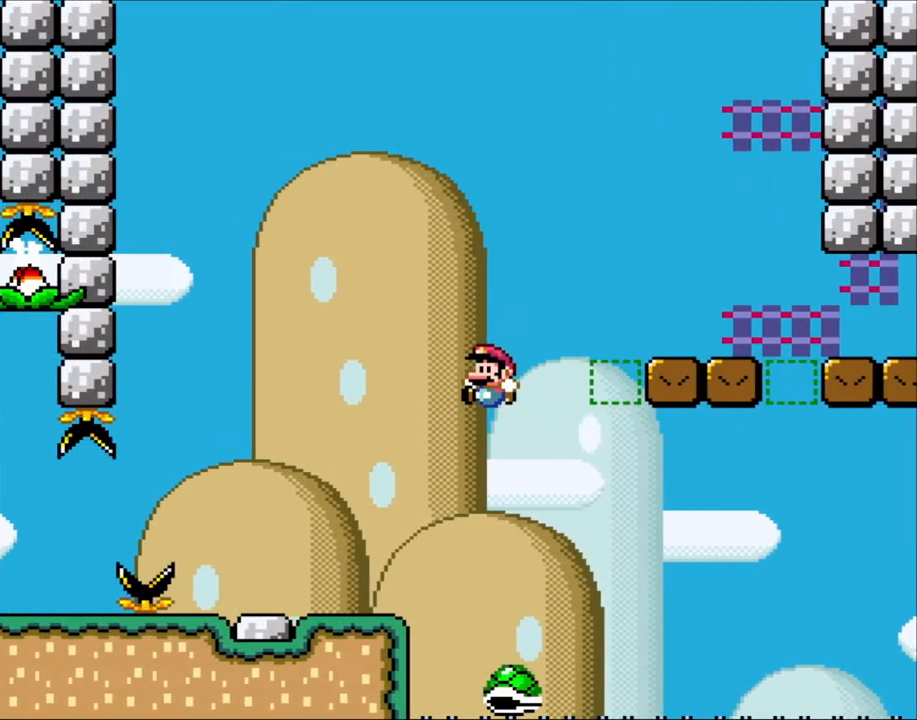
{"buttons": ["Y", "DPAD_RIGHT"], "events": [[333, "DPAD_LEFT", "up"], [367, "B", "up"], [367, "DPAD_RIGHT", "down"]]}
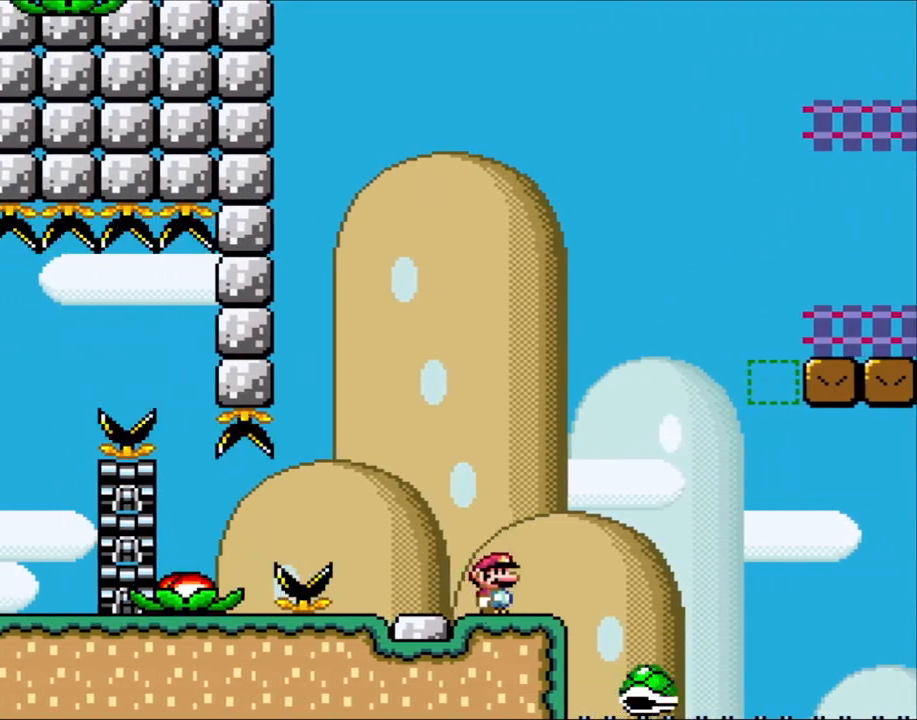
{"buttons": ["Y"], "events": [[17, "DPAD_RIGHT", "up"]]}
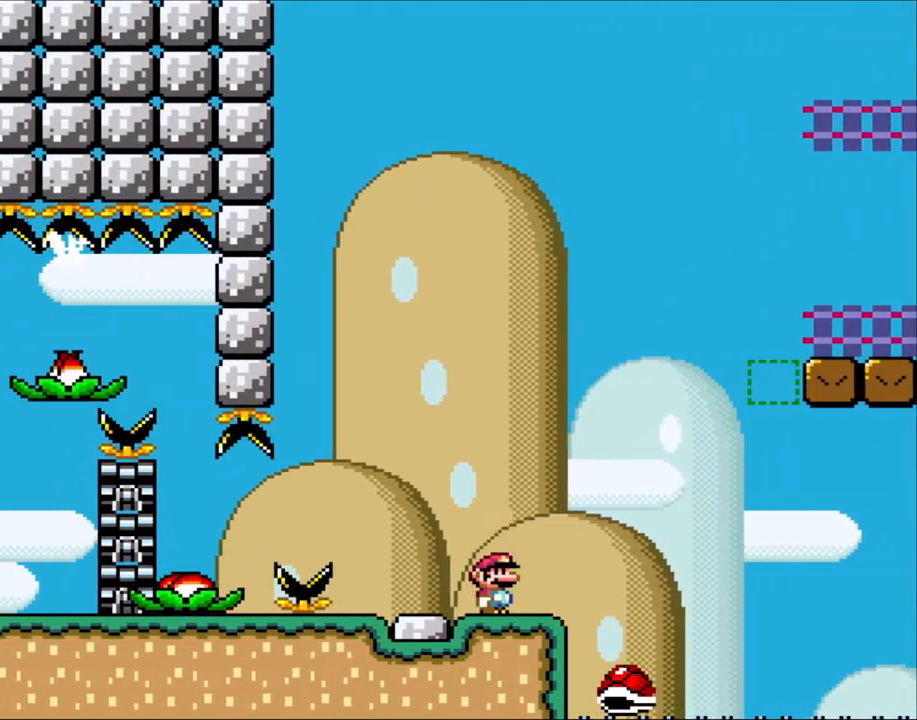
{"buttons": ["Y"], "events": []}
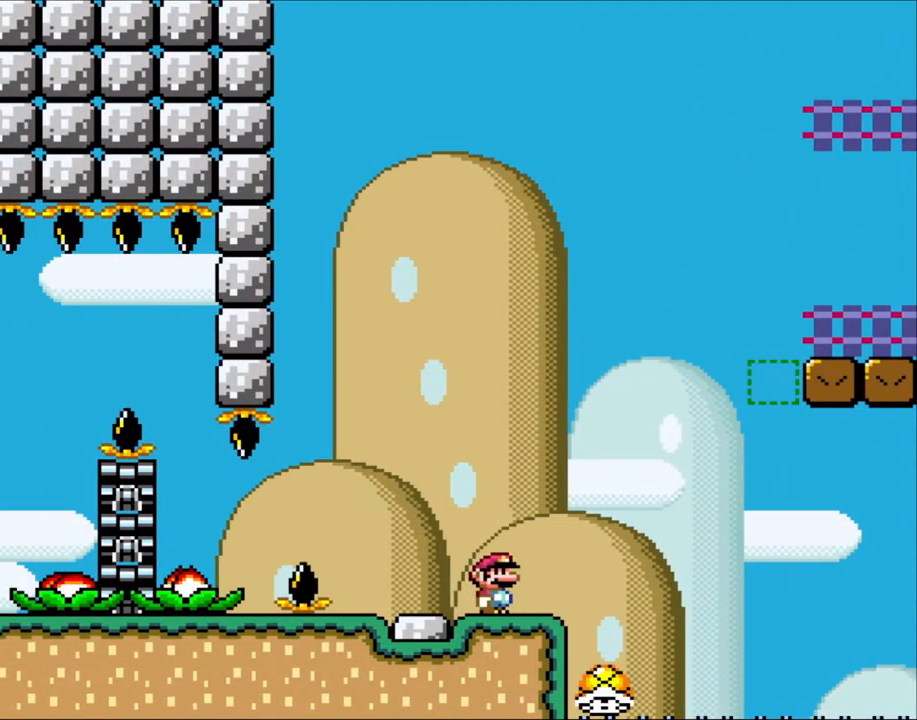
{"buttons": ["Y"], "events": []}
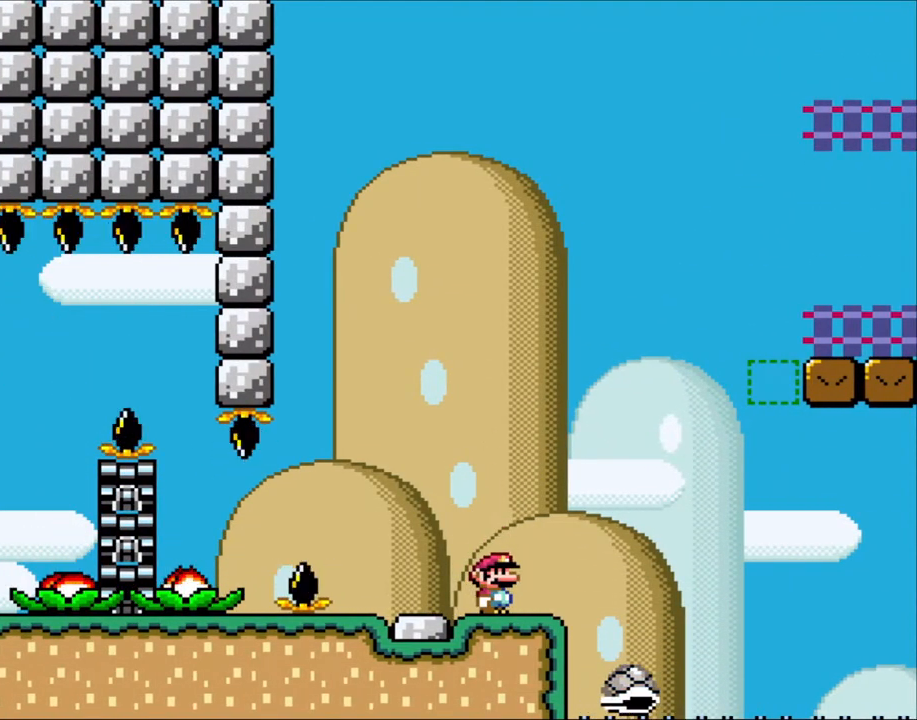
{"buttons": ["B", "Y"], "events": [[467, "B", "down"]]}
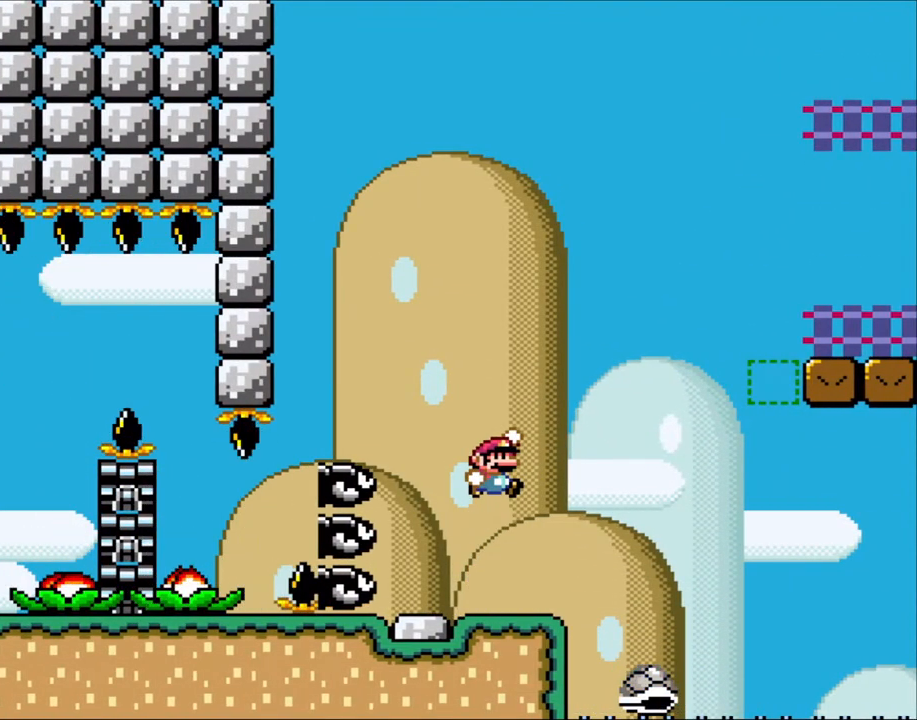
{"buttons": ["B", "Y", "DPAD_RIGHT"], "events": [[317, "B", "up"], [317, "DPAD_RIGHT", "down"], [483, "B", "down"]]}
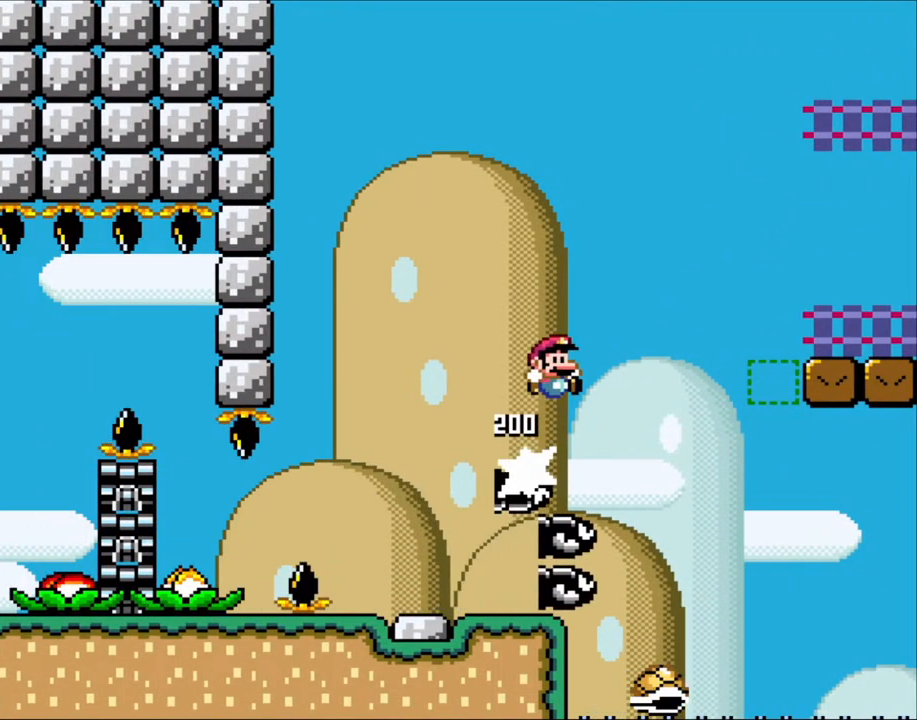
{"buttons": ["B", "Y", "DPAD_RIGHT"], "events": [[217, "B", "up"], [317, "B", "down"]]}
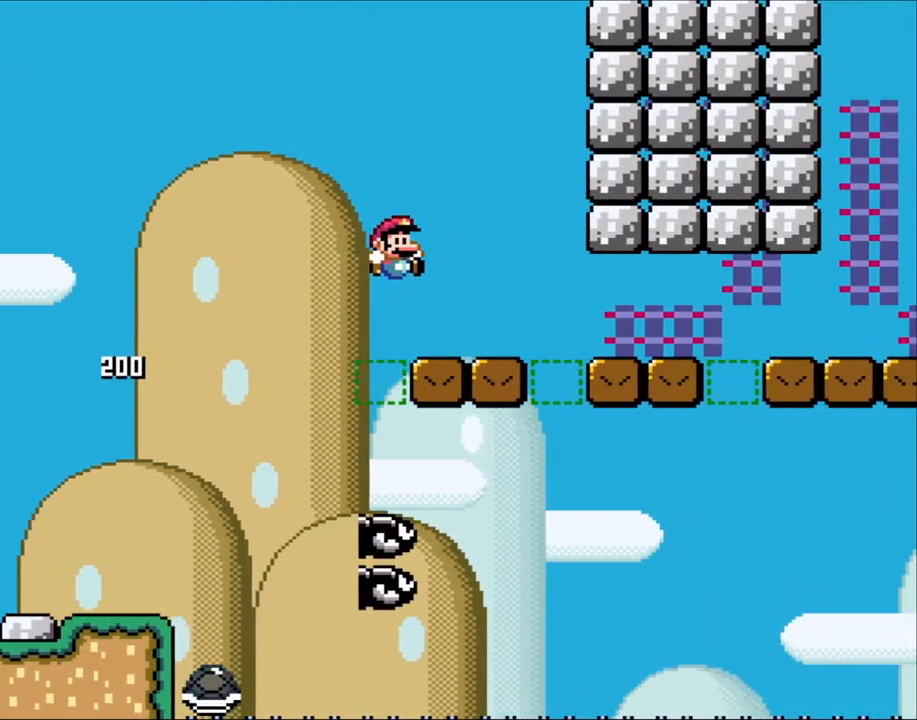
{"buttons": ["B", "Y", "DPAD_RIGHT"], "events": []}
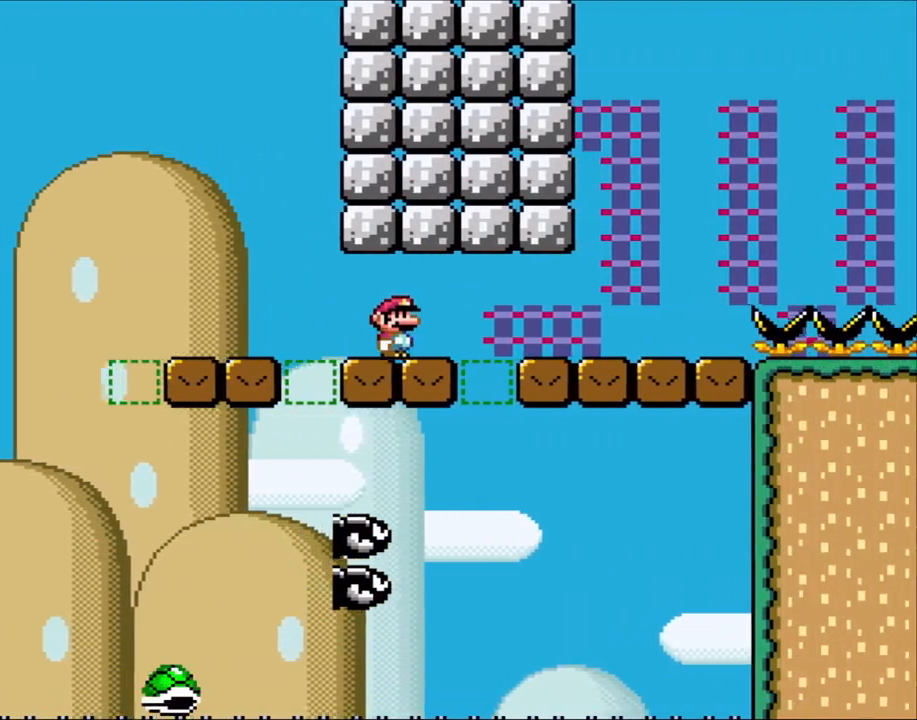
{"buttons": ["X", "DPAD_RIGHT"], "events": [[417, "B", "up"], [417, "X", "down"], [417, "Y", "up"]]}
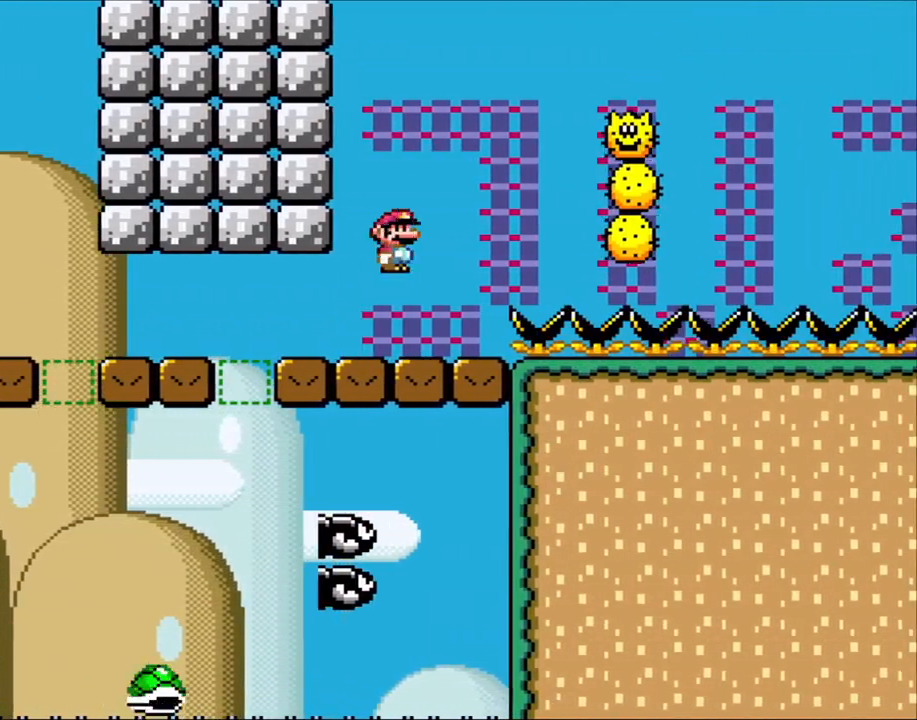
{"buttons": ["A", "X", "DPAD_RIGHT"], "events": [[17, "A", "down"], [50, "DPAD_LEFT", "down"], [50, "DPAD_RIGHT", "up"], [133, "DPAD_LEFT", "up"], [133, "DPAD_RIGHT", "down"]]}
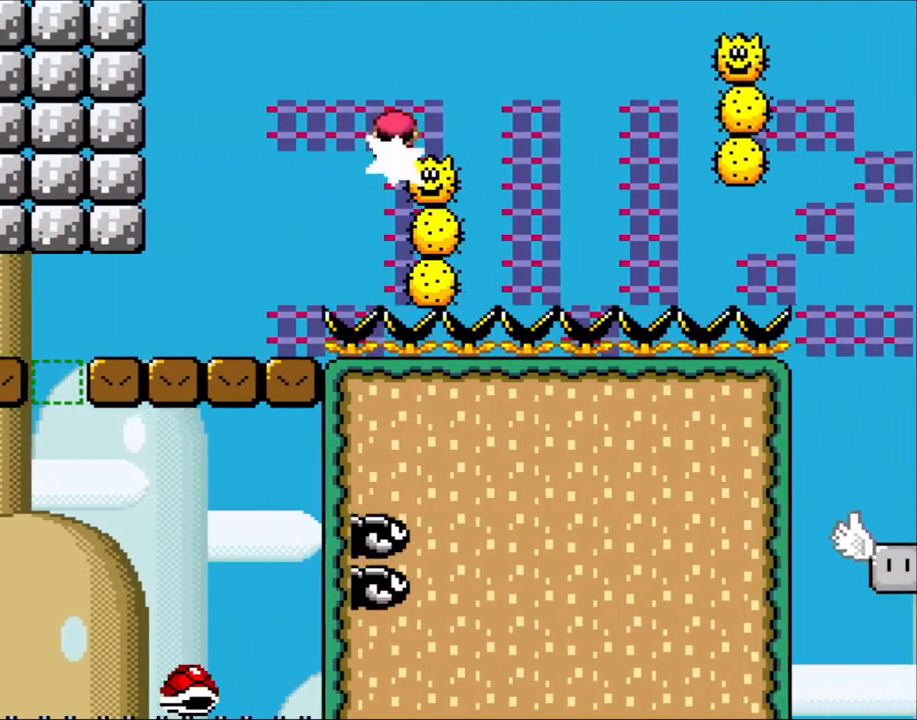
{"buttons": ["X", "DPAD_RIGHT"], "events": [[33, "A", "up"], [83, "A", "down"], [83, "DPAD_LEFT", "down"], [83, "DPAD_RIGHT", "up"], [183, "DPAD_LEFT", "up"], [183, "DPAD_RIGHT", "down"], [483, "A", "up"]]}
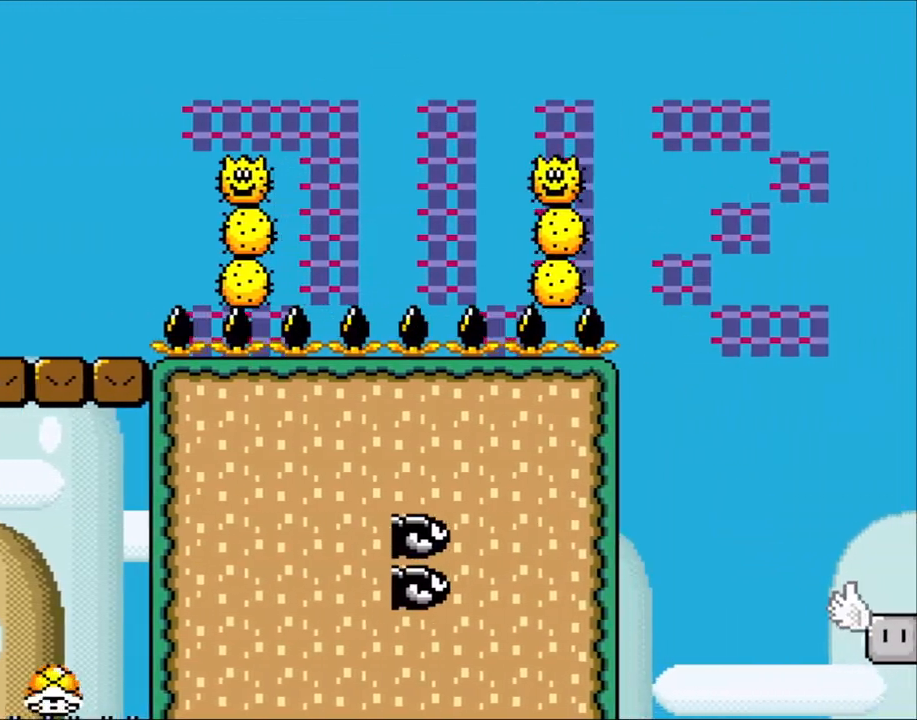
{"buttons": ["A", "X", "DPAD_RIGHT"], "events": [[283, "DPAD_RIGHT", "up"], [300, "A", "down"], [300, "DPAD_LEFT", "down"], [367, "DPAD_LEFT", "up"], [367, "DPAD_RIGHT", "down"]]}
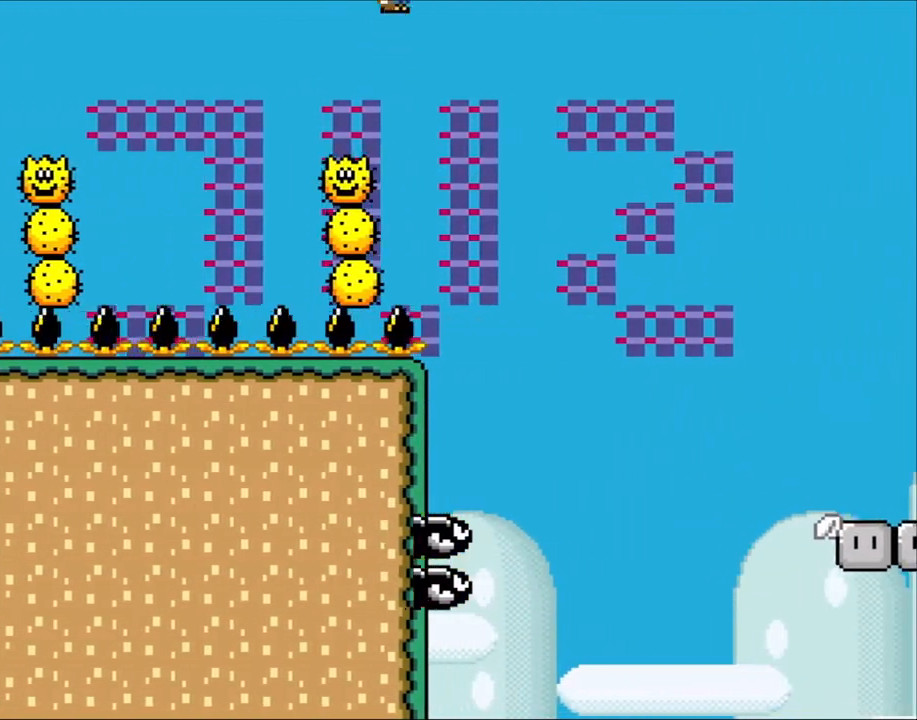
{"buttons": ["X", "DPAD_RIGHT"], "events": [[83, "A", "up"], [200, "A", "down"], [483, "A", "up"]]}
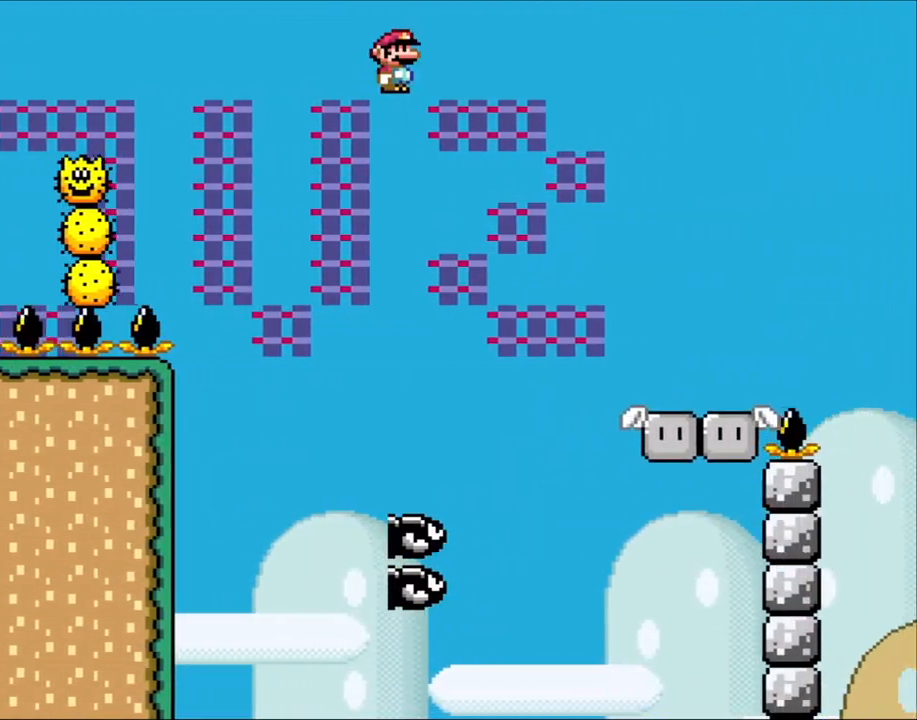
{"buttons": ["X", "DPAD_RIGHT"], "events": [[100, "A", "down"], [483, "A", "up"]]}
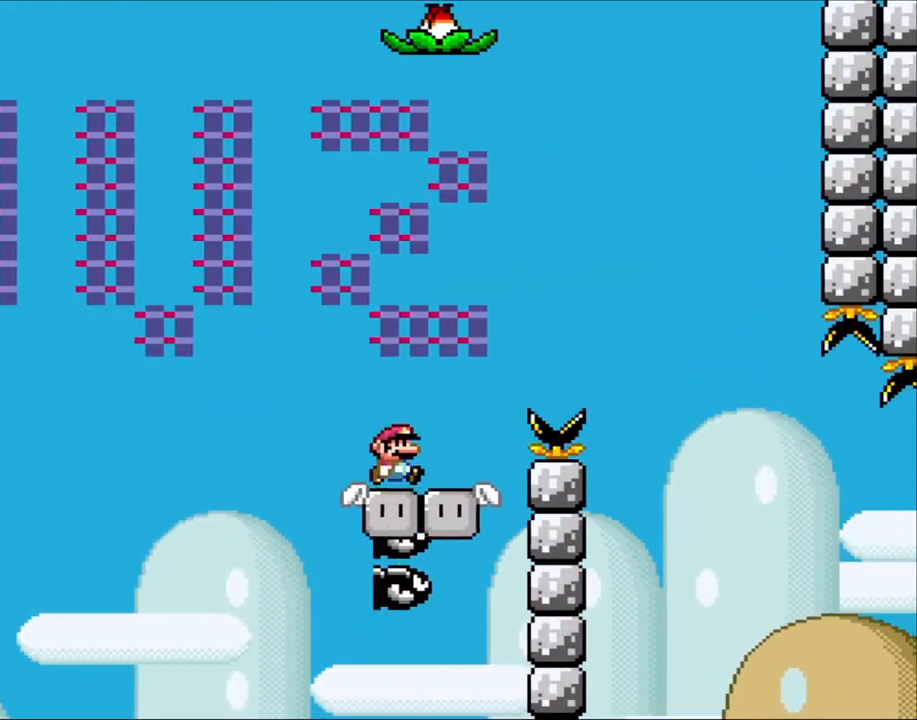
{"buttons": ["B", "X", "Y", "DPAD_RIGHT"], "events": [[67, "X", "up"], [67, "Y", "down"], [150, "B", "down"], [350, "X", "down"]]}